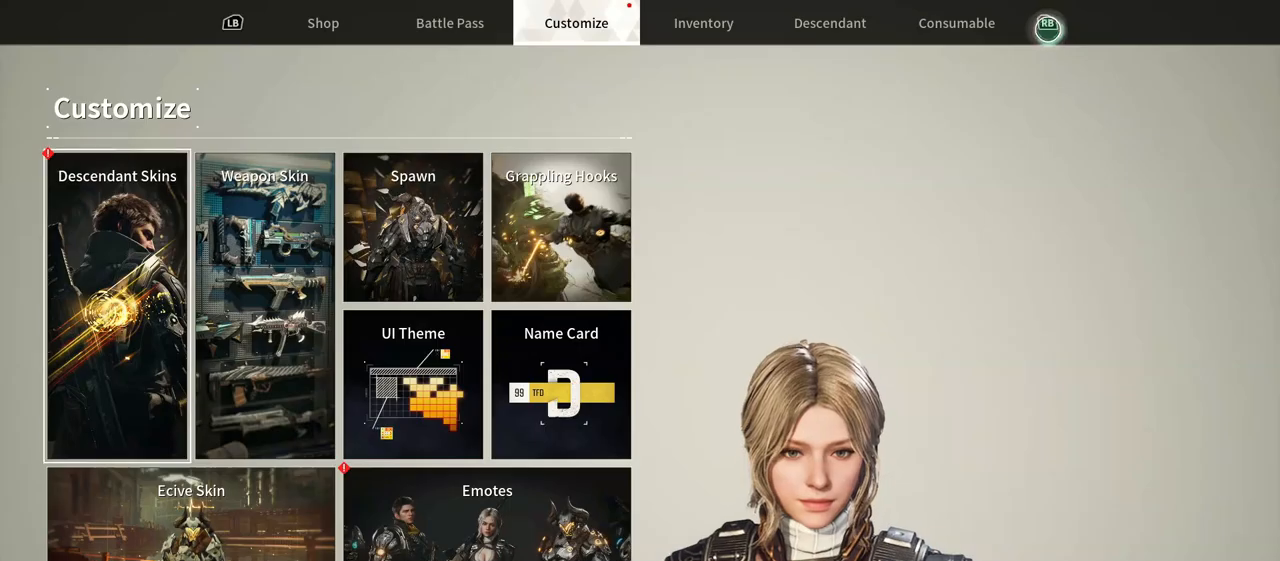
Gameplay with a controller (Xbox layout); each line is a JSON object with the inputs held at the frame after it (dt_ms = milliseconds from this image to that frame). "events" lists button and stick changes between this image and that frame as [ms after this image, input, new state], when the widget could be followed in between. Not read: DPAD_UP HOME SELECT START.
{"dt_ms": 500, "buttons": [], "left_stick": "center", "right_stick": "center", "events": []}
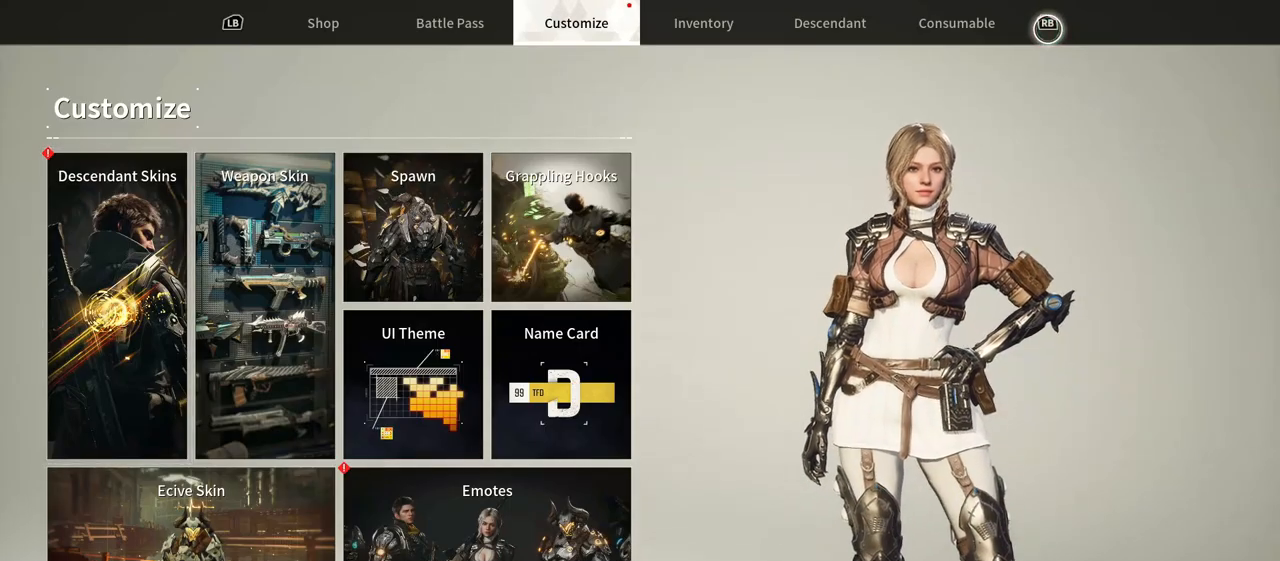
{"dt_ms": 500, "buttons": [], "left_stick": "left", "right_stick": "center", "events": [[467, "left_stick", "left"]]}
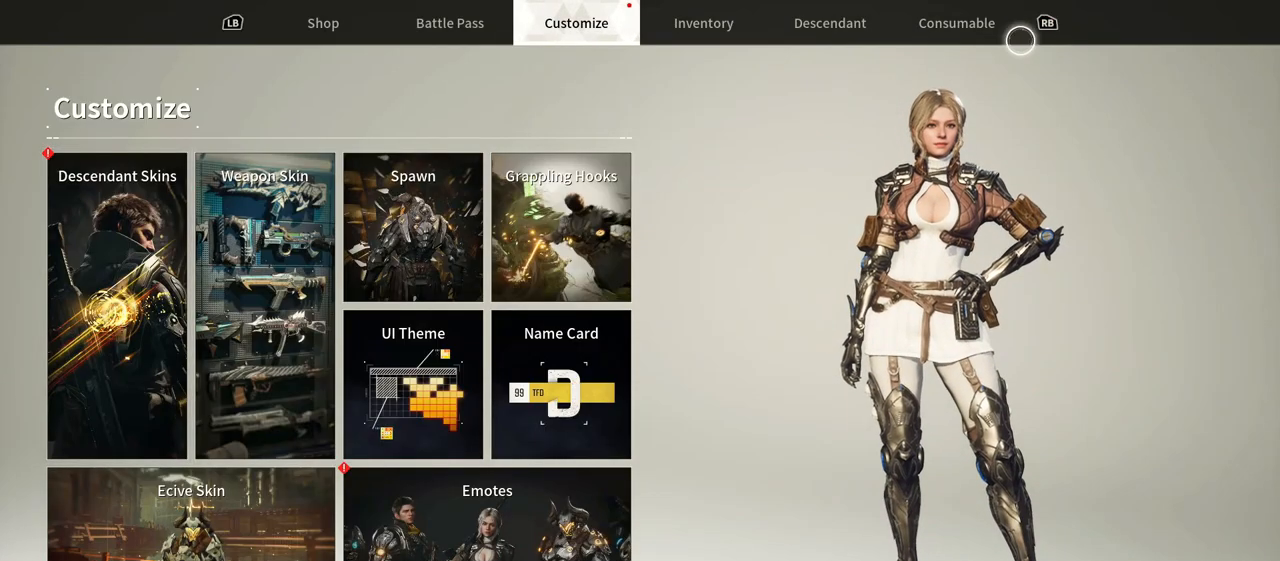
{"dt_ms": 500, "buttons": [], "left_stick": "left", "right_stick": "center", "events": []}
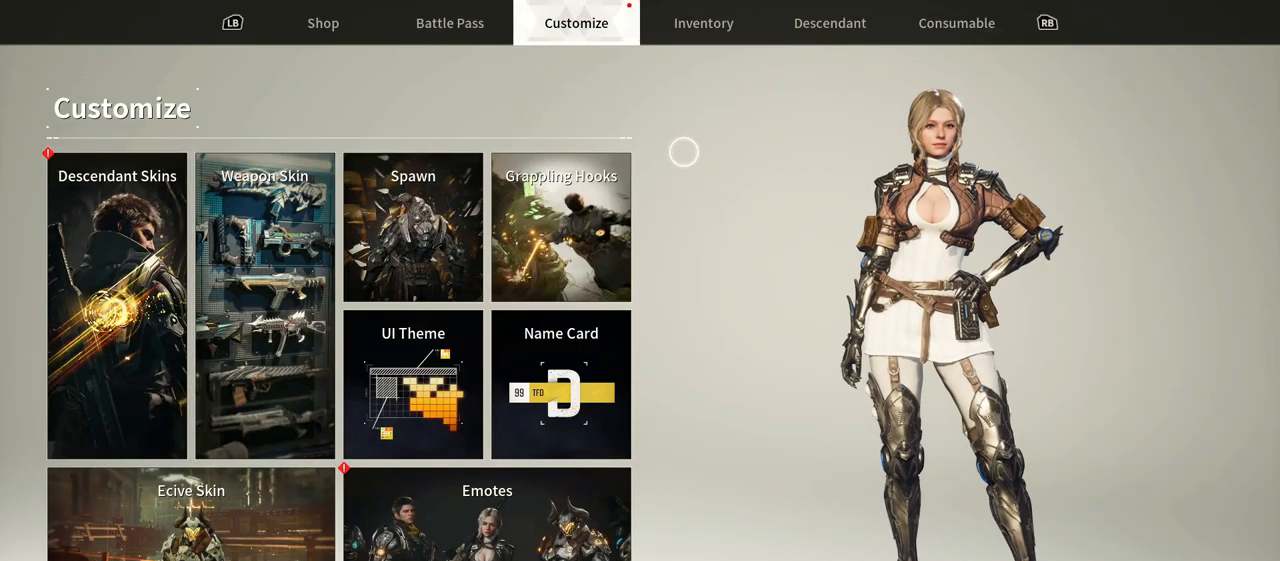
{"dt_ms": 500, "buttons": [], "left_stick": "center", "right_stick": "center", "events": [[367, "left_stick", "center"]]}
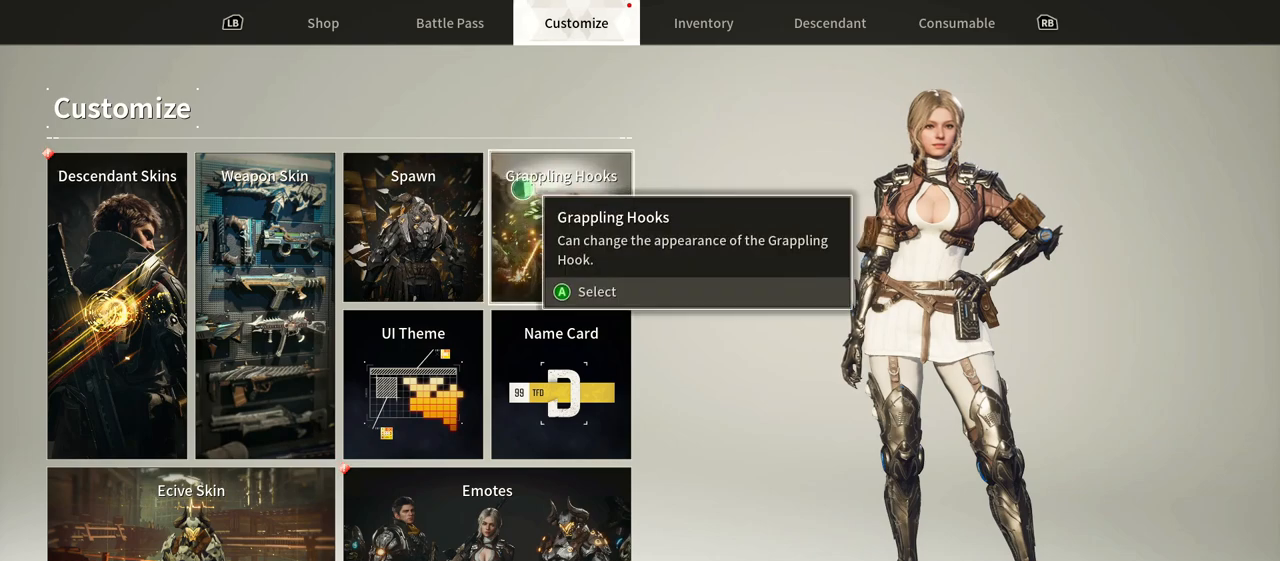
{"dt_ms": 500, "buttons": [], "left_stick": "center", "right_stick": "center", "events": [[33, "left_stick", "left"], [383, "left_stick", "center"]]}
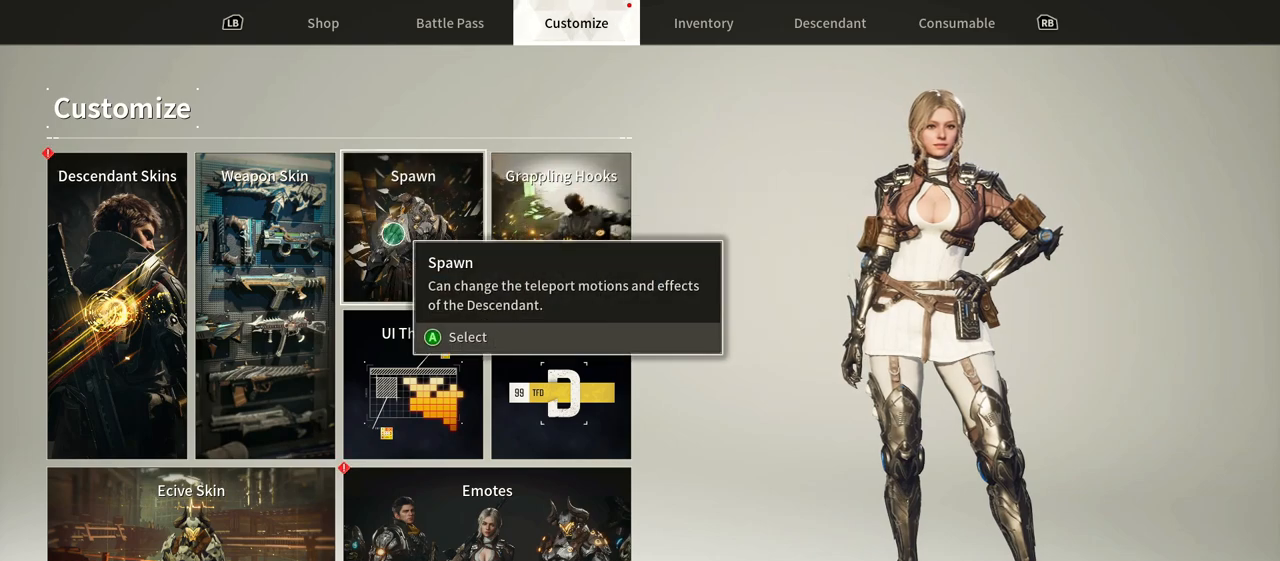
{"dt_ms": 500, "buttons": [], "left_stick": "center", "right_stick": "center"}
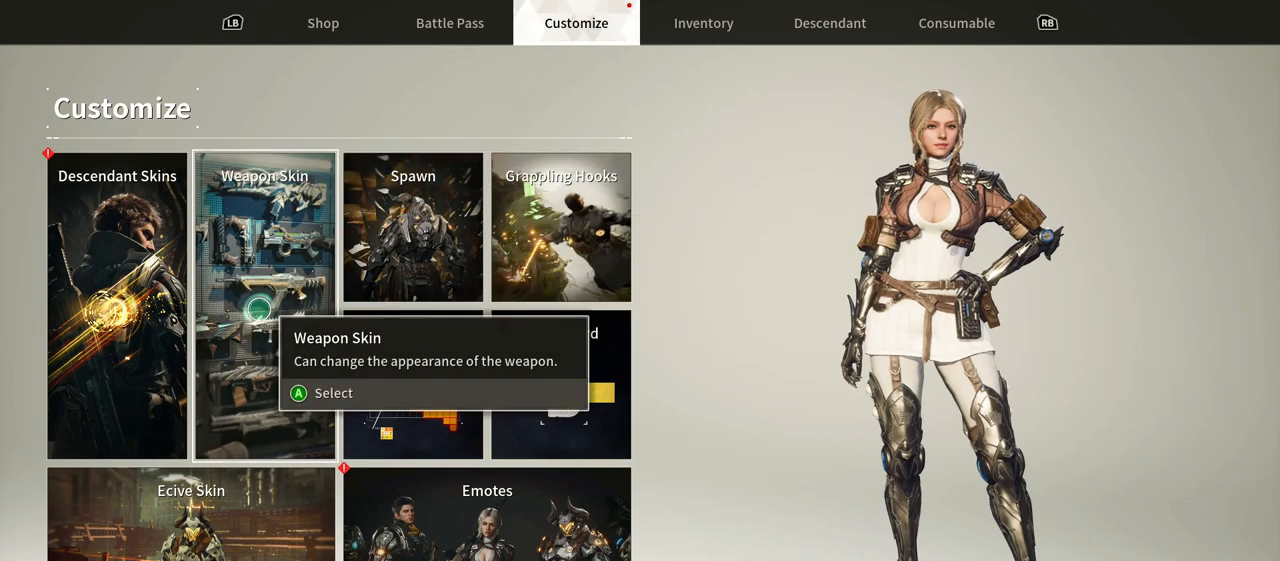
{"dt_ms": 500, "buttons": [], "left_stick": "center", "right_stick": "center", "events": [[300, "A", "down"], [450, "A", "up"]]}
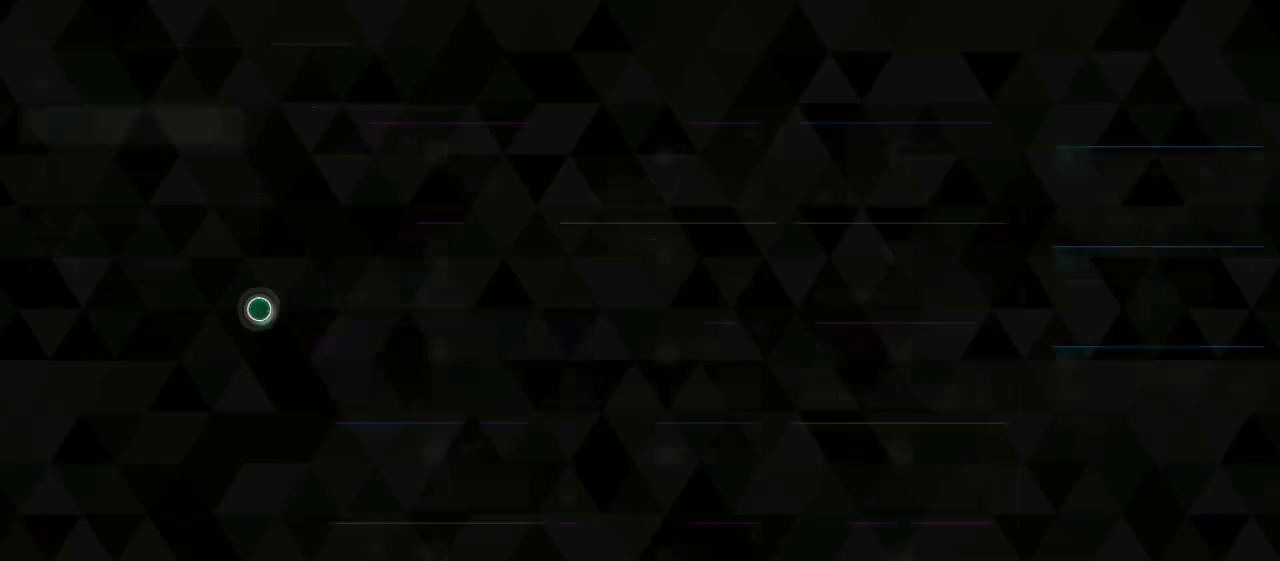
{"dt_ms": 500, "buttons": [], "left_stick": "center", "right_stick": "center", "events": []}
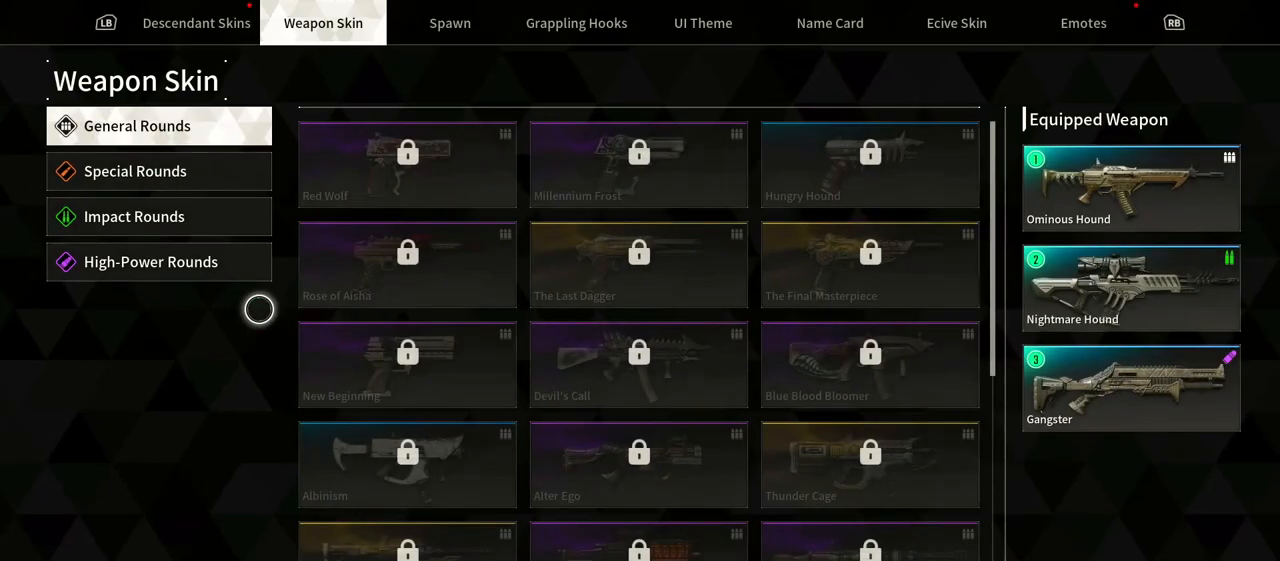
{"dt_ms": 500, "buttons": [], "left_stick": "center", "right_stick": "center"}
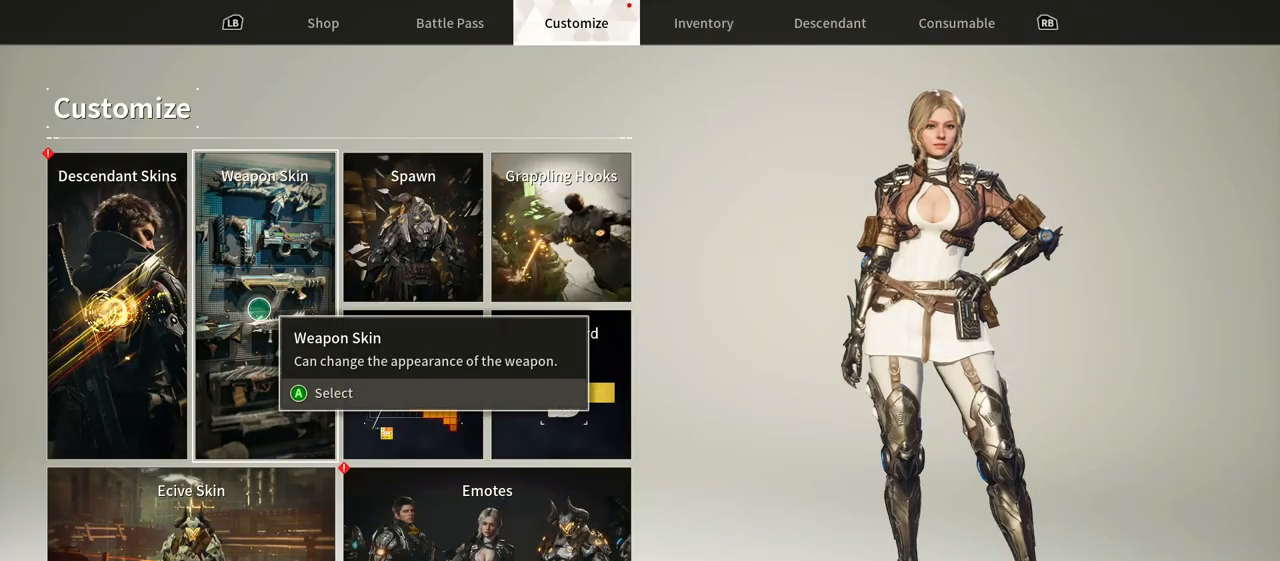
{"dt_ms": 1000, "buttons": [], "left_stick": "down", "right_stick": "center"}
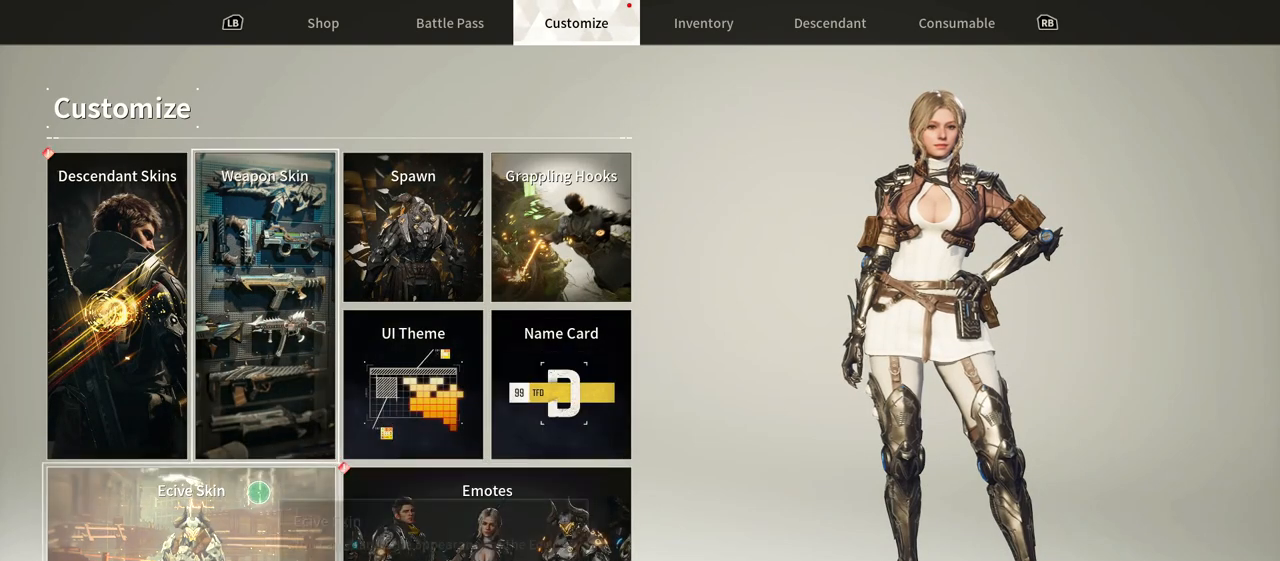
{"dt_ms": 500, "buttons": ["A"], "left_stick": "center", "right_stick": "center", "events": [[117, "left_stick", "center"], [500, "A", "down"]]}
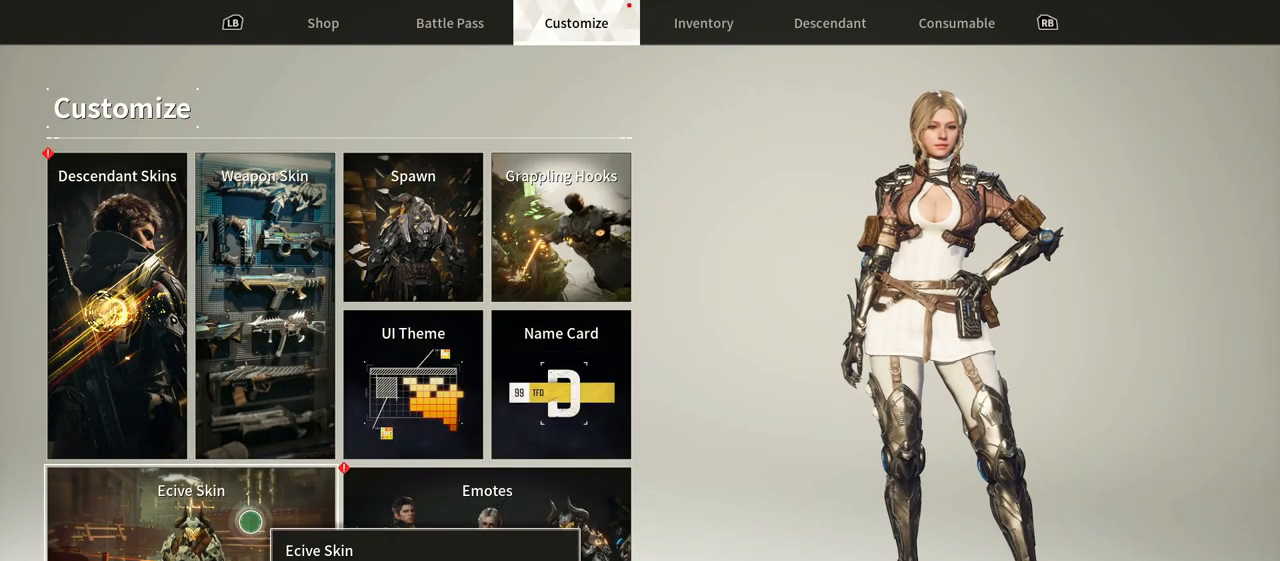
{"dt_ms": 500, "buttons": [], "left_stick": "center", "right_stick": "center", "events": [[150, "A", "up"]]}
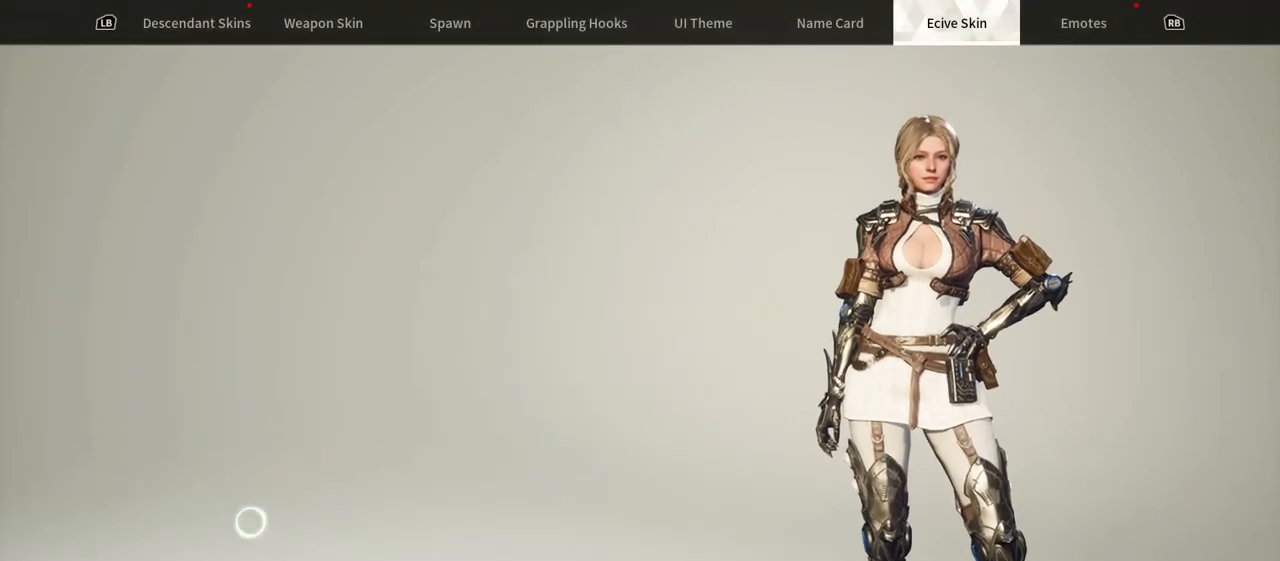
{"dt_ms": 500, "buttons": [], "left_stick": "center", "right_stick": "center"}
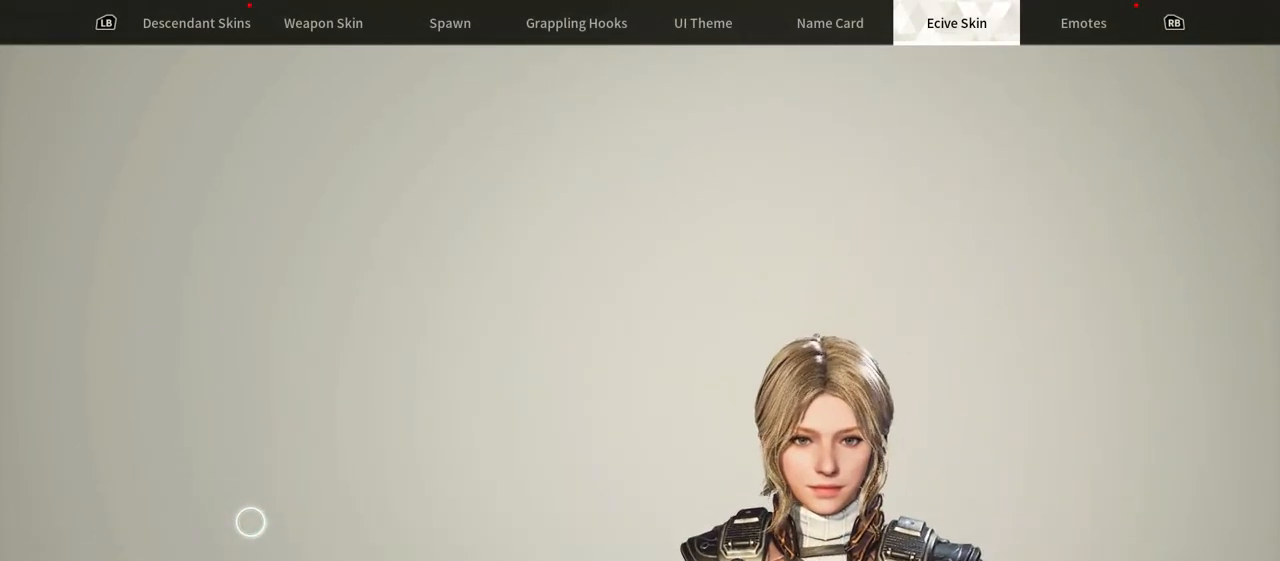
{"dt_ms": 500, "buttons": [], "left_stick": "center", "right_stick": "center"}
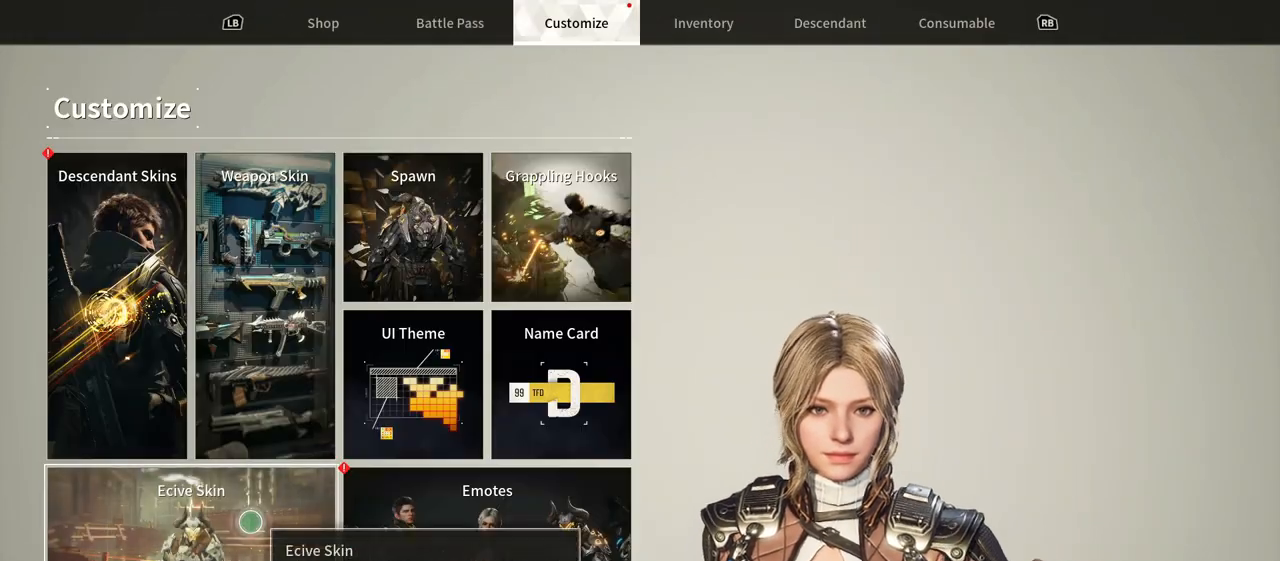
{"dt_ms": 500, "buttons": [], "left_stick": "right", "right_stick": "center"}
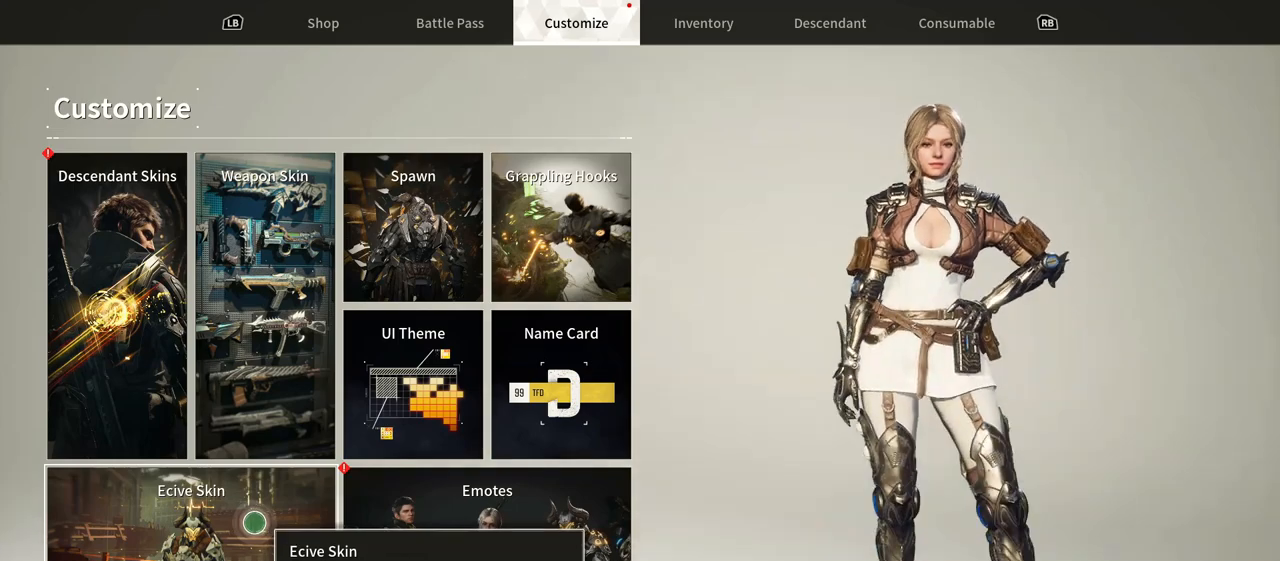
{"dt_ms": 500, "buttons": [], "left_stick": "center", "right_stick": "center"}
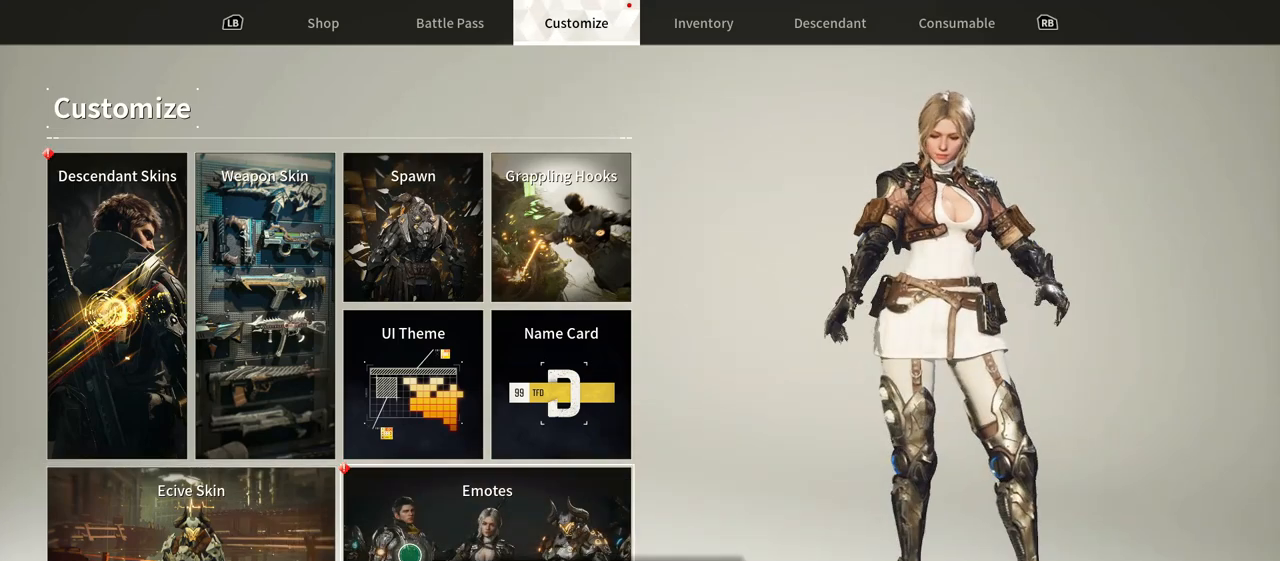
{"dt_ms": 500, "buttons": [], "left_stick": "up-right", "right_stick": "center", "events": [[150, "left_stick", "up-right"]]}
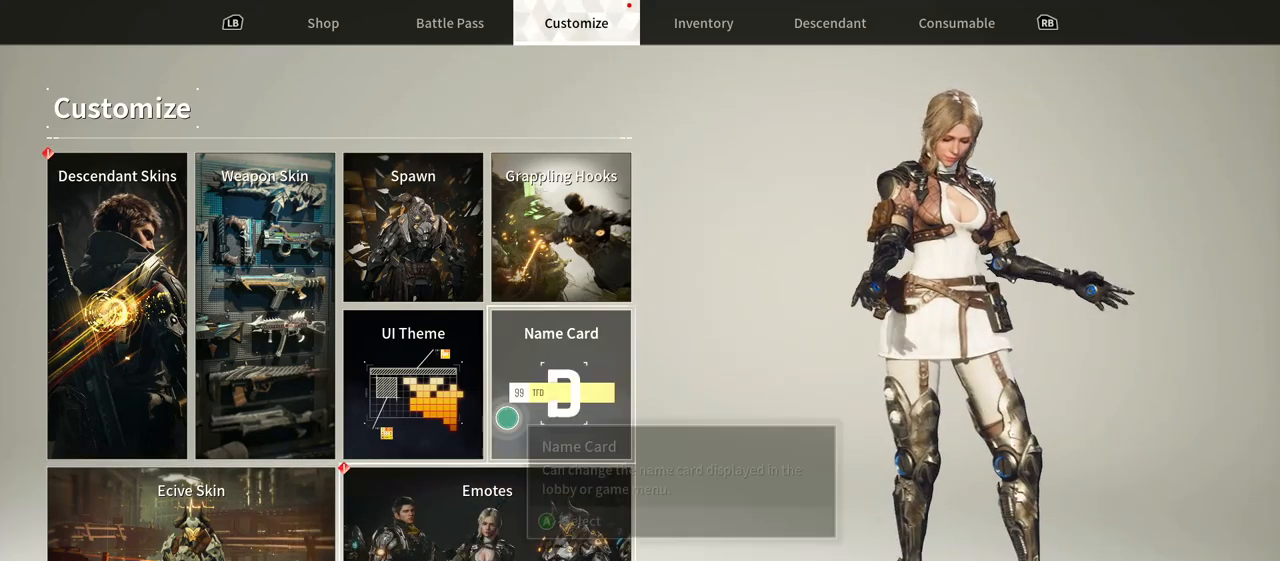
{"dt_ms": 1000, "buttons": [], "left_stick": "up", "right_stick": "center"}
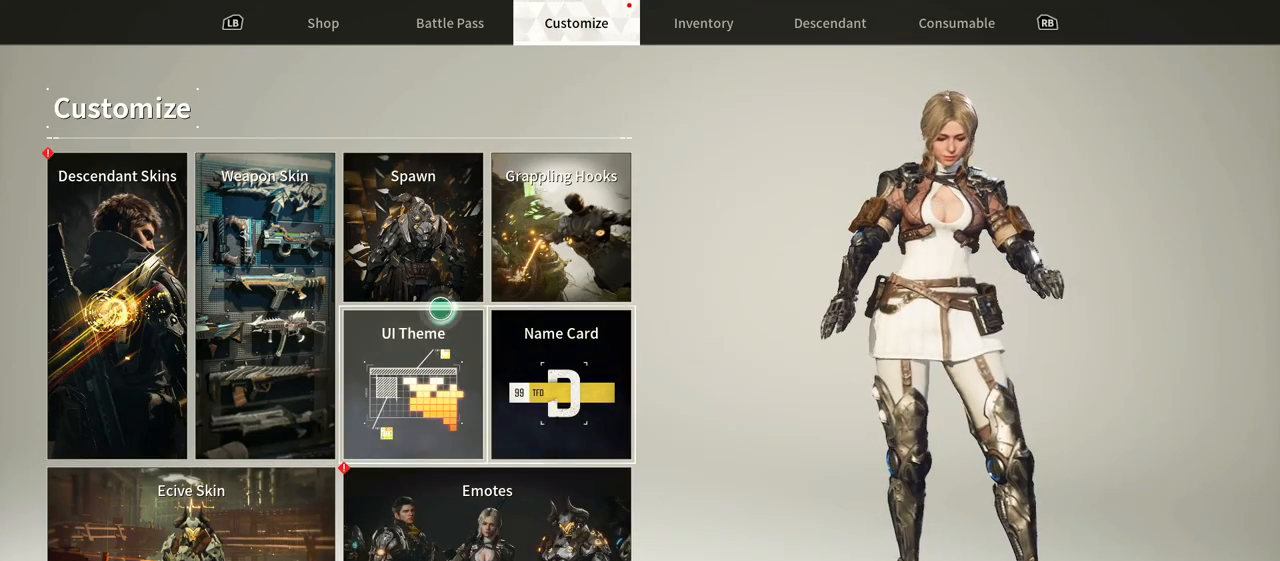
{"dt_ms": 500, "buttons": [], "left_stick": "center", "right_stick": "center"}
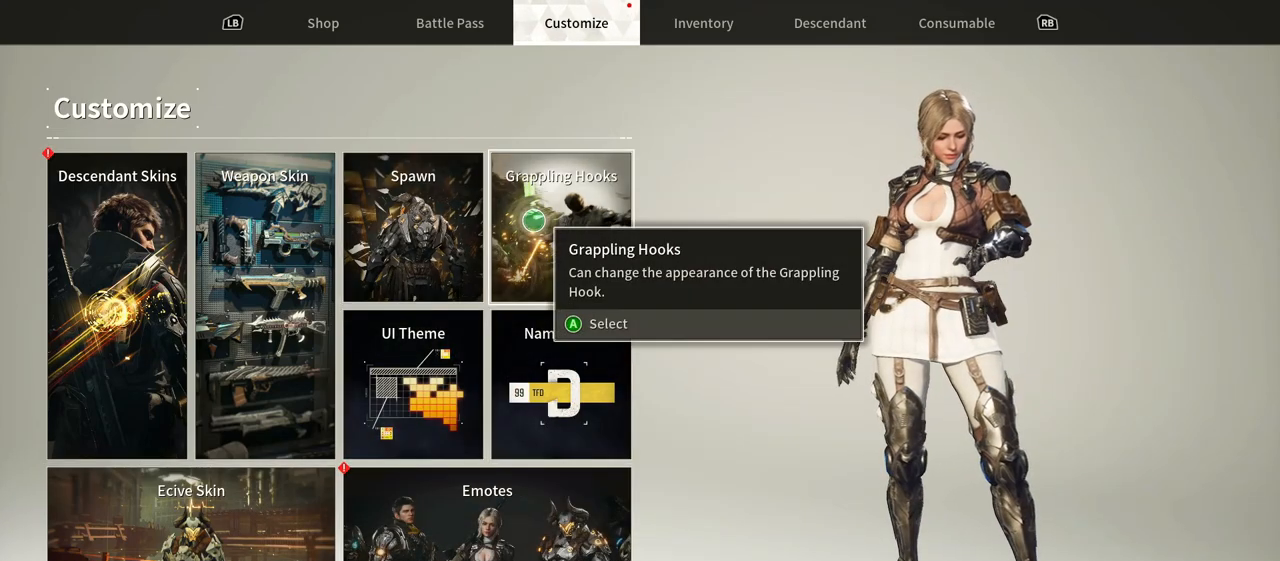
{"dt_ms": 1000, "buttons": [], "left_stick": "left", "right_stick": "center"}
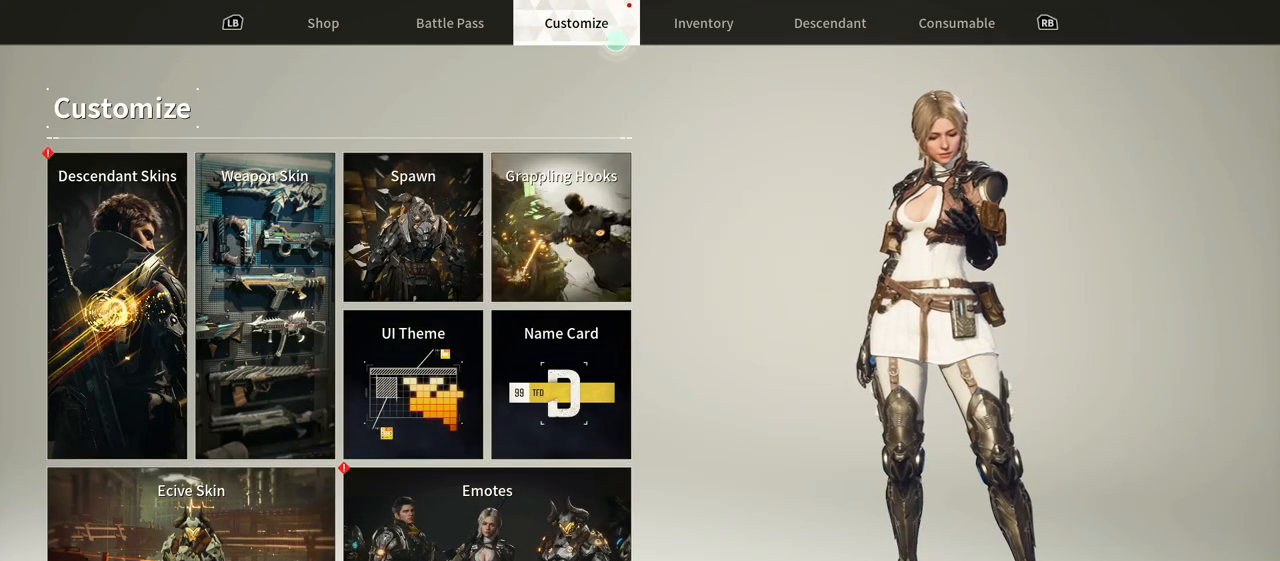
{"dt_ms": 1000, "buttons": [], "left_stick": "right", "right_stick": "center"}
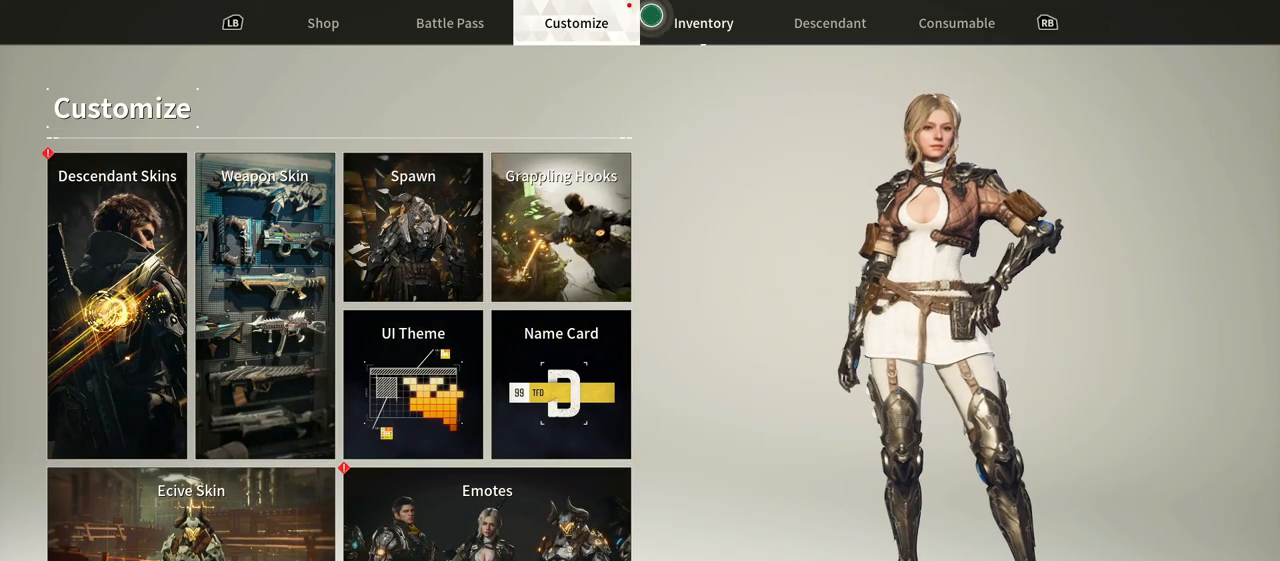
{"dt_ms": 500, "buttons": ["A"], "left_stick": "center", "right_stick": "center", "events": [[200, "left_stick", "center"], [383, "A", "down"]]}